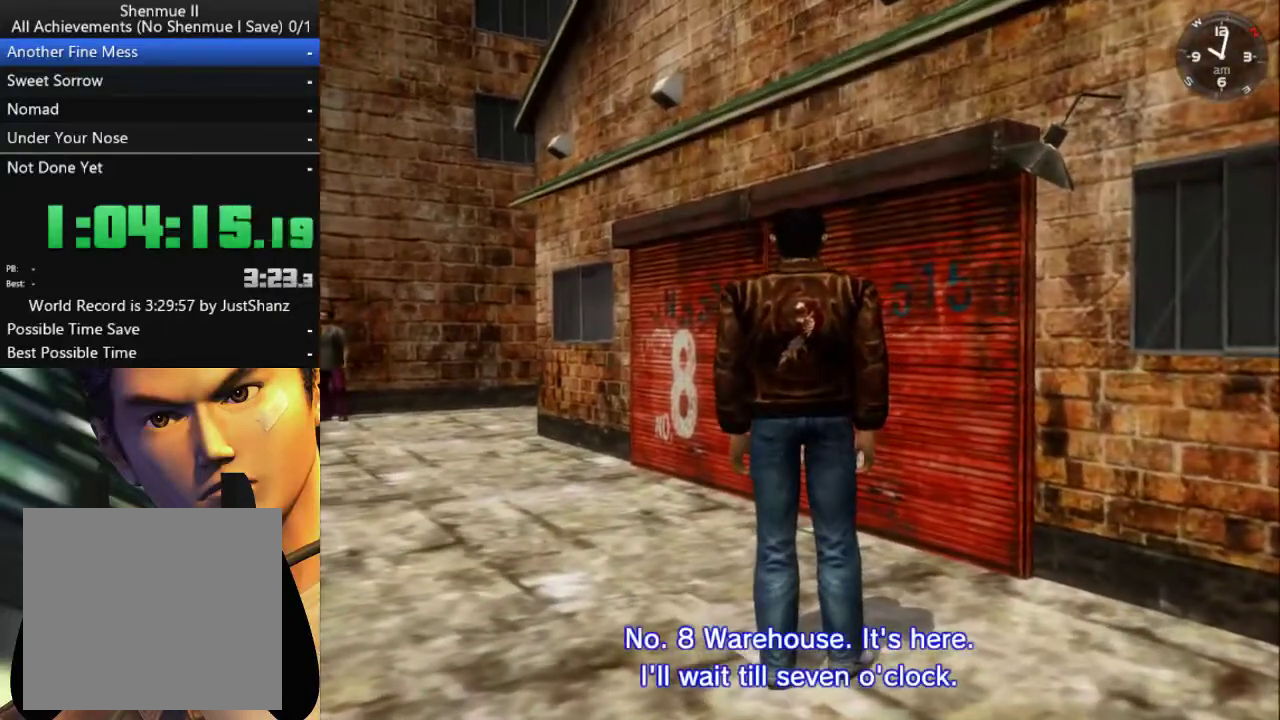
Gameplay with a controller (Xbox layout); each line is a JSON object with the inputs held at the frame after it. "events" lists button and stick changes between this image and that frame as [ms after this image, input, new state], when the widget could be followed in between.
{"buttons": [], "left_stick": "center", "right_stick": "center", "events": [[67, "DPAD_LEFT", "up"], [167, "DPAD_LEFT", "down"], [267, "DPAD_LEFT", "up"], [367, "DPAD_LEFT", "down"], [467, "DPAD_LEFT", "up"]]}
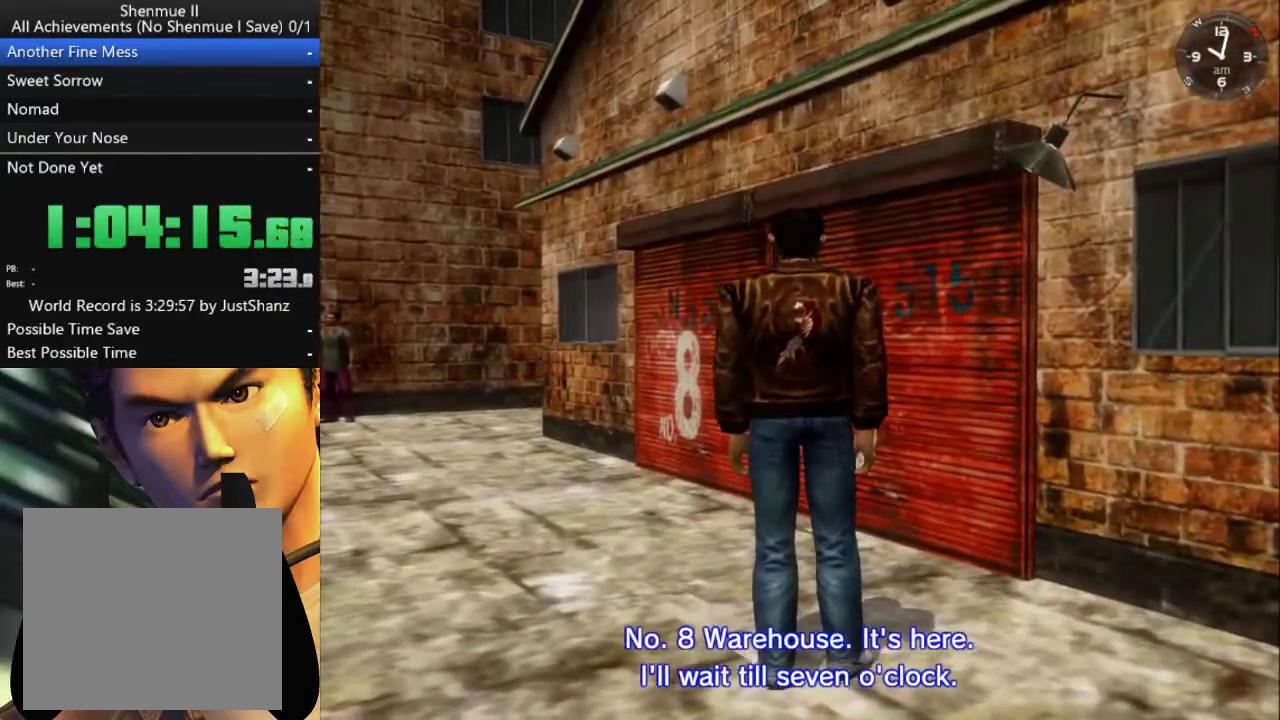
{"buttons": ["DPAD_LEFT"], "left_stick": "center", "right_stick": "center", "events": [[67, "DPAD_LEFT", "down"], [167, "DPAD_LEFT", "up"], [233, "DPAD_LEFT", "down"], [333, "DPAD_LEFT", "up"], [433, "DPAD_LEFT", "down"]]}
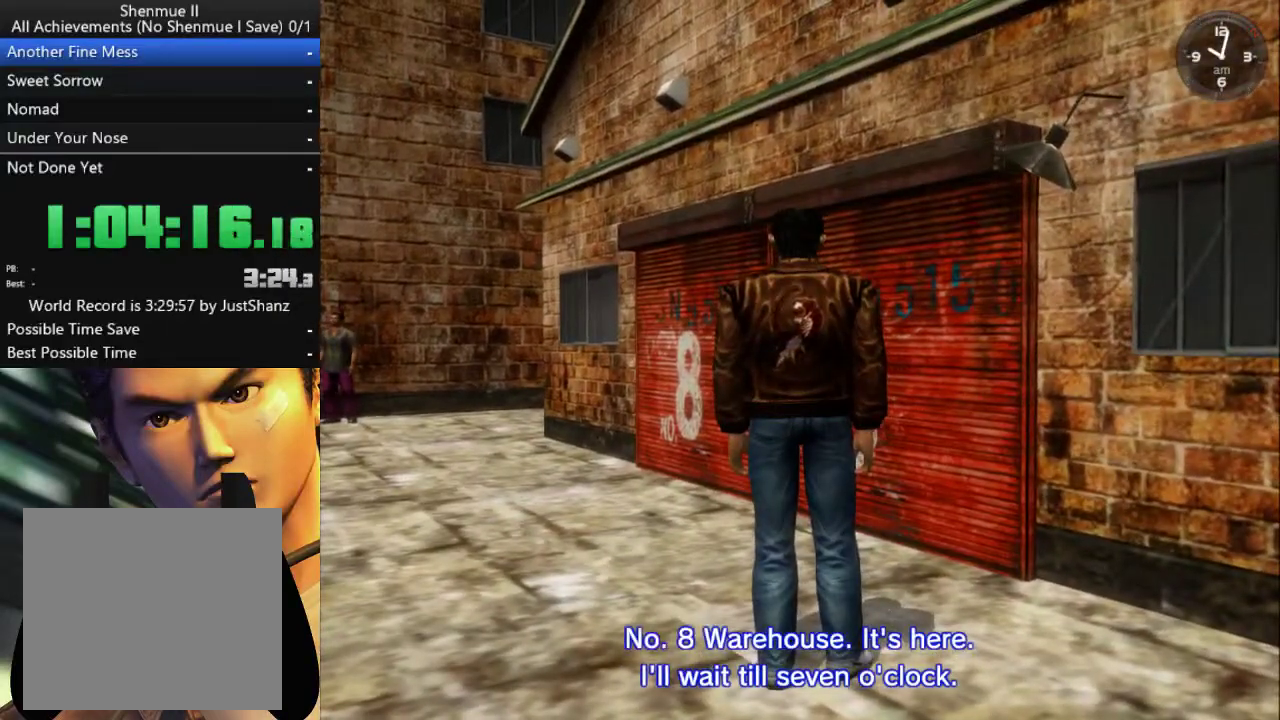
{"buttons": ["DPAD_LEFT"], "left_stick": "center", "right_stick": "center", "events": [[67, "DPAD_LEFT", "up"], [133, "DPAD_LEFT", "down"], [233, "DPAD_LEFT", "up"], [333, "DPAD_LEFT", "down"], [433, "DPAD_LEFT", "up"], [500, "DPAD_LEFT", "down"]]}
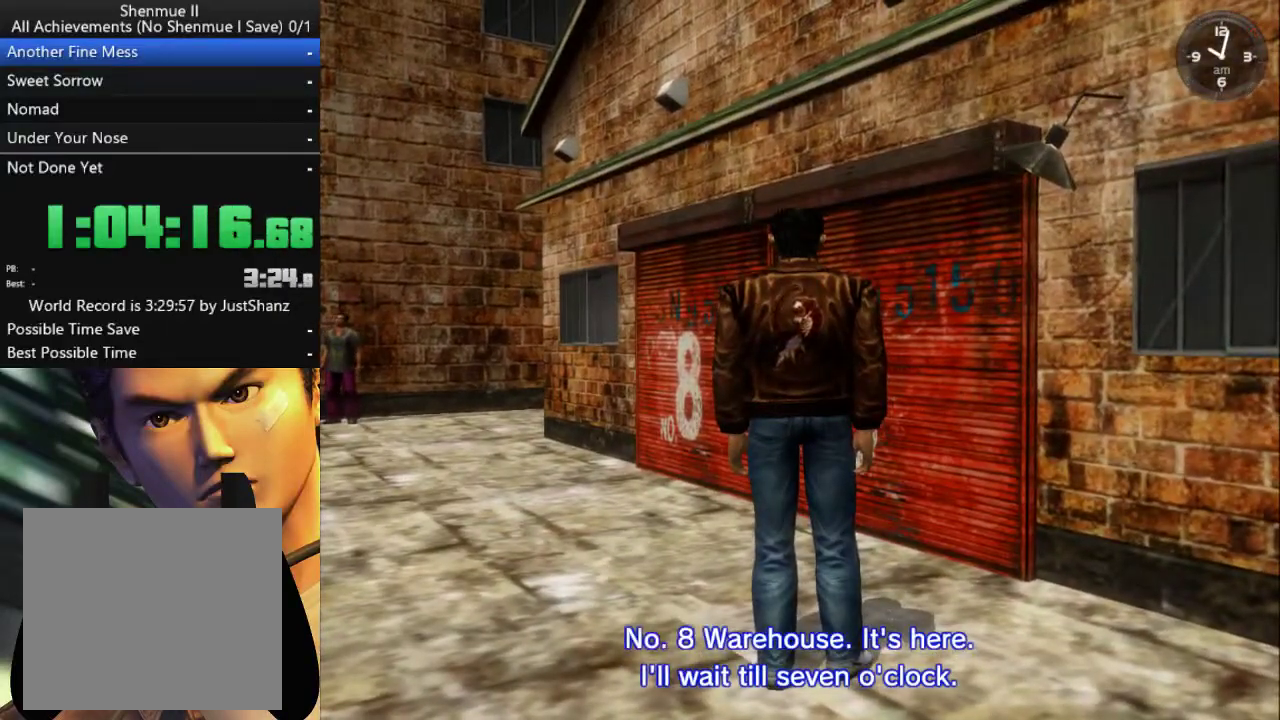
{"buttons": ["DPAD_LEFT"], "left_stick": "center", "right_stick": "center", "events": [[133, "DPAD_LEFT", "up"], [200, "DPAD_LEFT", "down"], [333, "DPAD_LEFT", "up"], [400, "DPAD_LEFT", "down"]]}
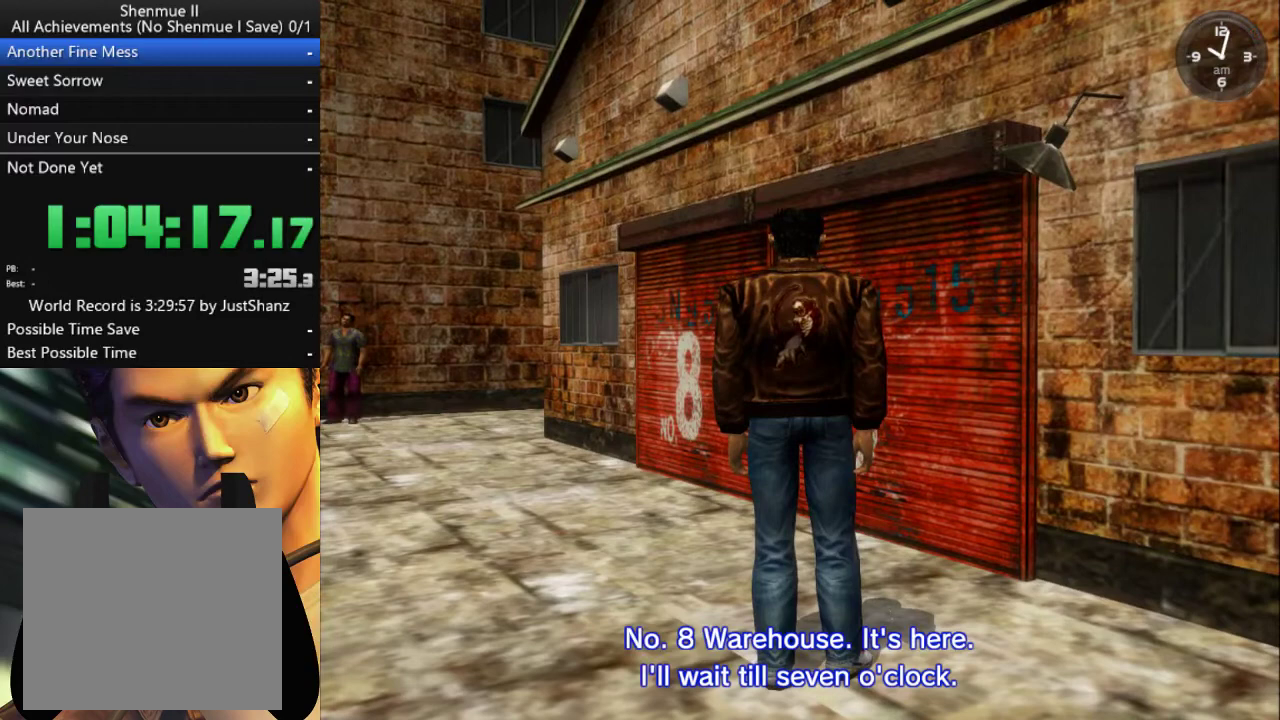
{"buttons": ["DPAD_LEFT"], "left_stick": "center", "right_stick": "center", "events": [[33, "DPAD_LEFT", "up"], [100, "DPAD_LEFT", "down"], [200, "DPAD_LEFT", "up"], [300, "DPAD_LEFT", "down"], [400, "DPAD_LEFT", "up"], [467, "DPAD_LEFT", "down"]]}
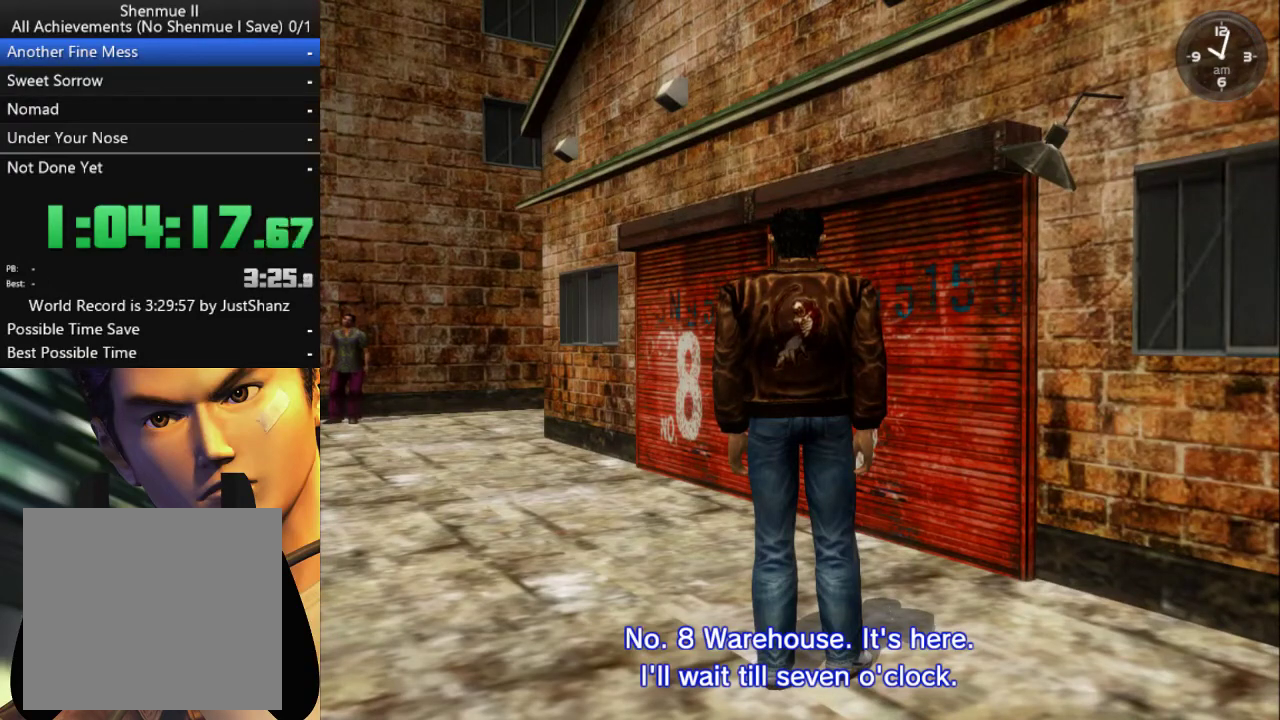
{"buttons": [], "left_stick": "center", "right_stick": "center", "events": [[67, "DPAD_LEFT", "up"], [167, "DPAD_LEFT", "down"], [267, "DPAD_LEFT", "up"], [367, "DPAD_LEFT", "down"], [467, "DPAD_LEFT", "up"]]}
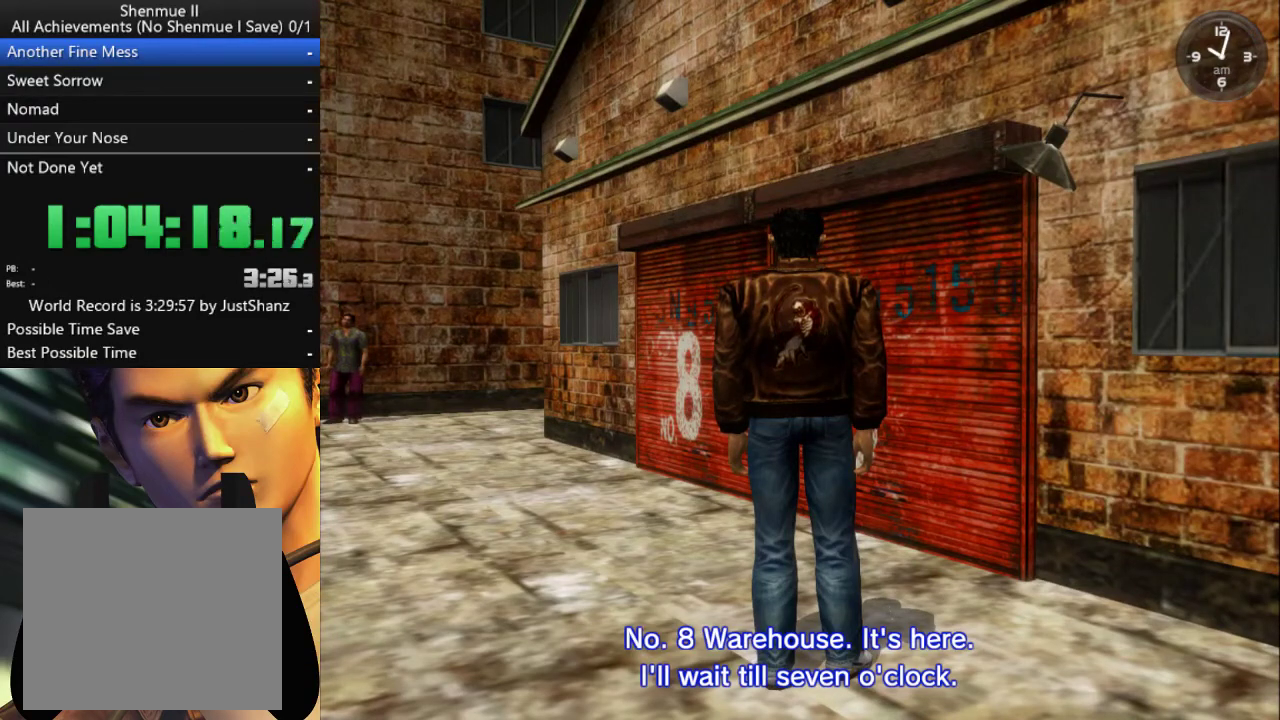
{"buttons": ["DPAD_LEFT"], "left_stick": "center", "right_stick": "center", "events": [[67, "DPAD_LEFT", "down"], [167, "DPAD_LEFT", "up"], [267, "DPAD_LEFT", "down"], [367, "DPAD_LEFT", "up"], [433, "DPAD_LEFT", "down"]]}
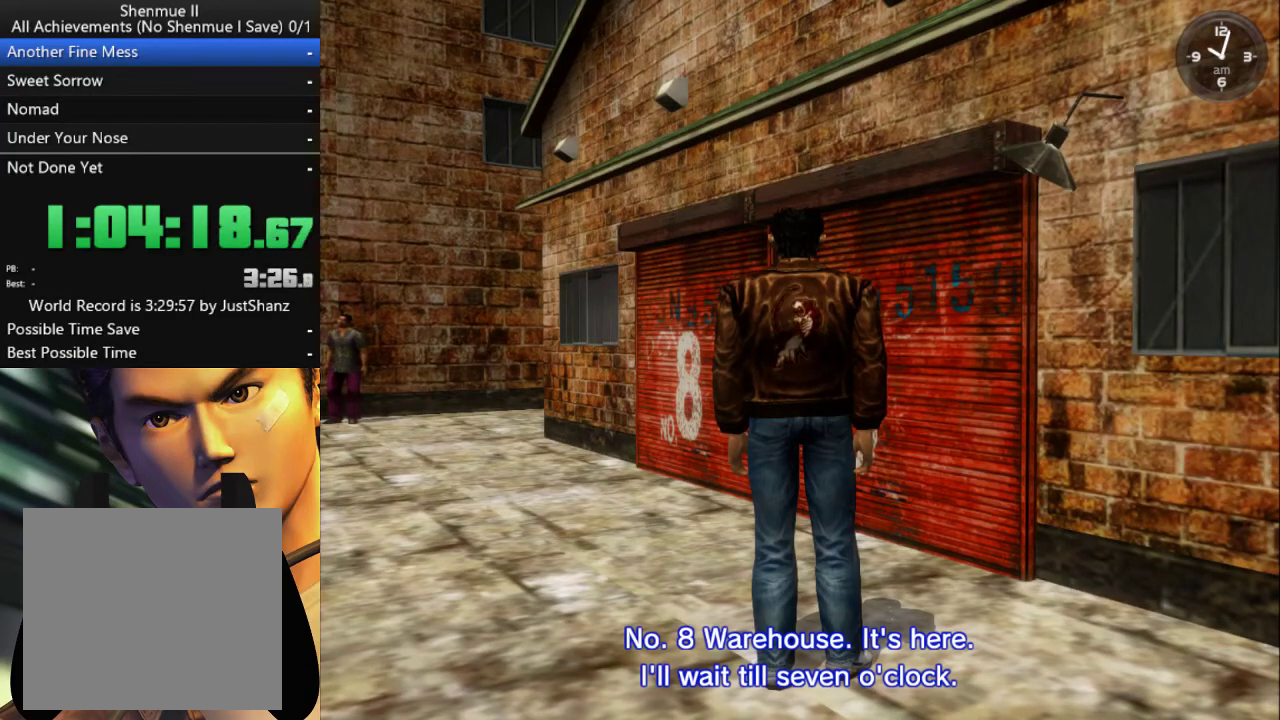
{"buttons": [], "left_stick": "center", "right_stick": "center", "events": [[67, "DPAD_LEFT", "up"], [133, "DPAD_LEFT", "down"], [267, "DPAD_LEFT", "up"], [333, "DPAD_LEFT", "down"], [433, "DPAD_LEFT", "up"]]}